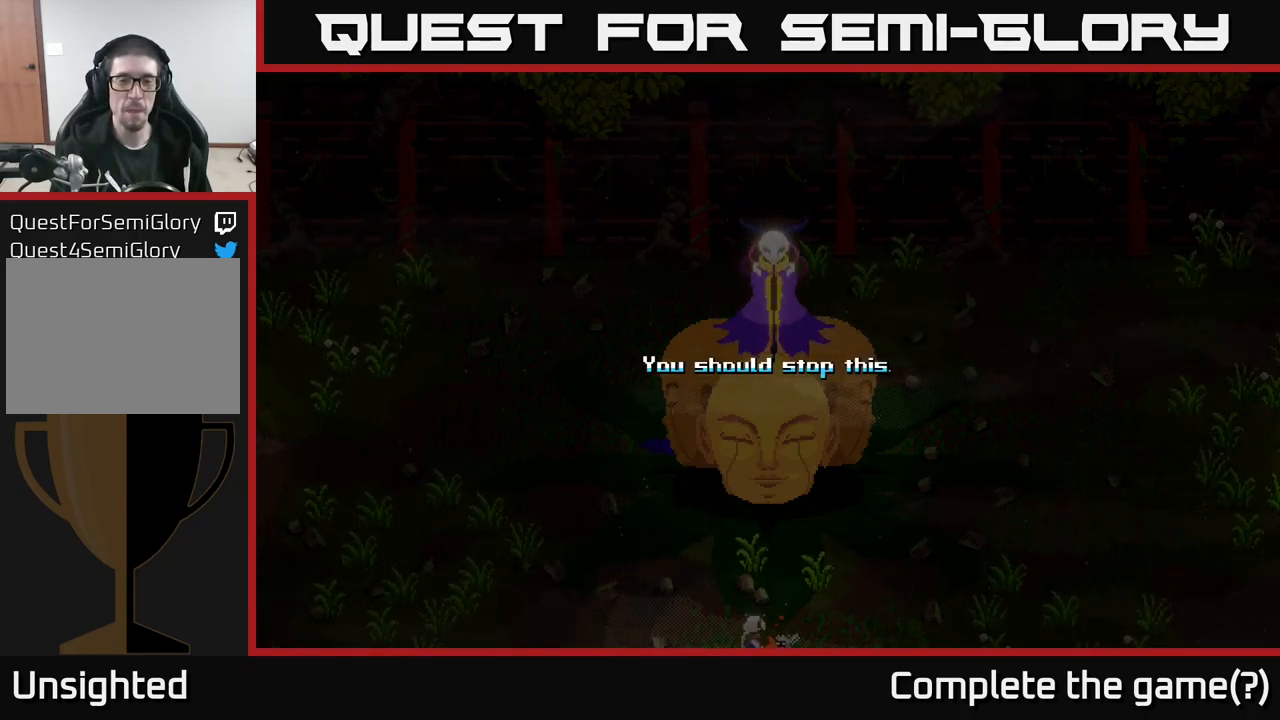
Gameplay with a controller (Xbox layout); each line is a JSON object with the inputs held at the frame after it. "events" lists button and stick changes between this image and that frame as [ms after this image, input, new state], when the widget could be followed in between.
{"buttons": [], "left_stick": "center", "right_stick": "center", "events": []}
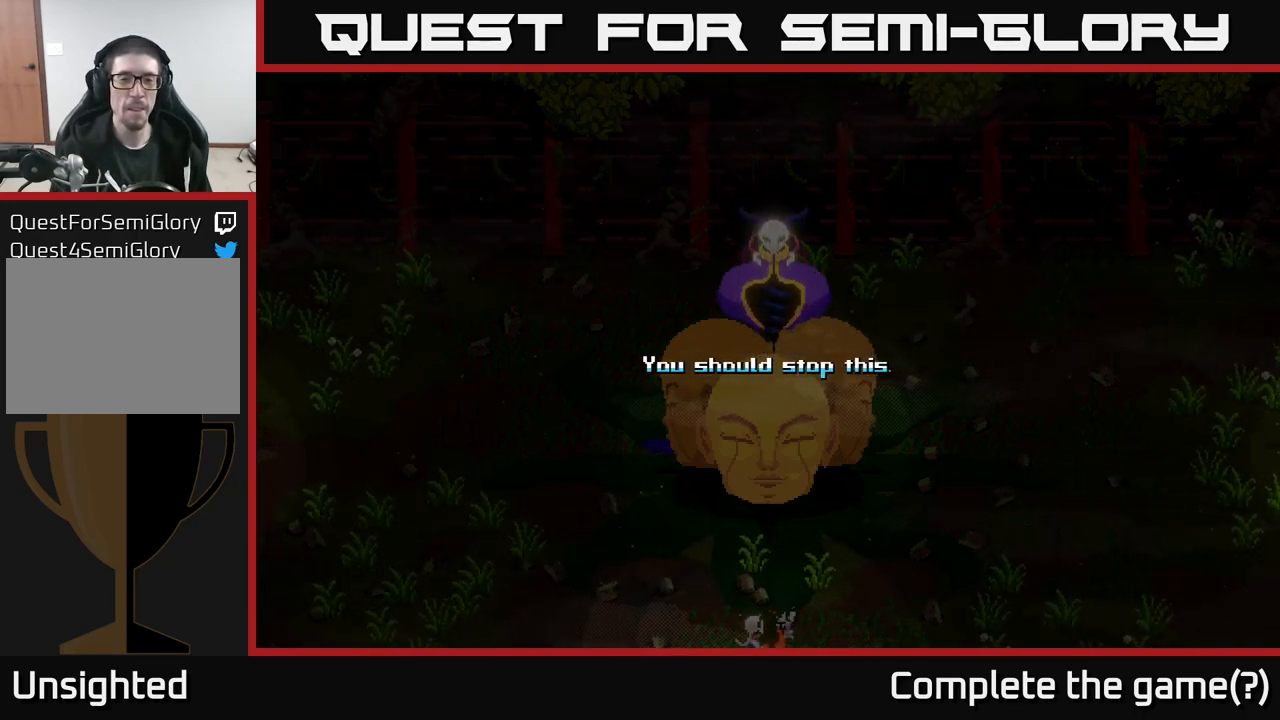
{"buttons": [], "left_stick": "center", "right_stick": "center", "events": []}
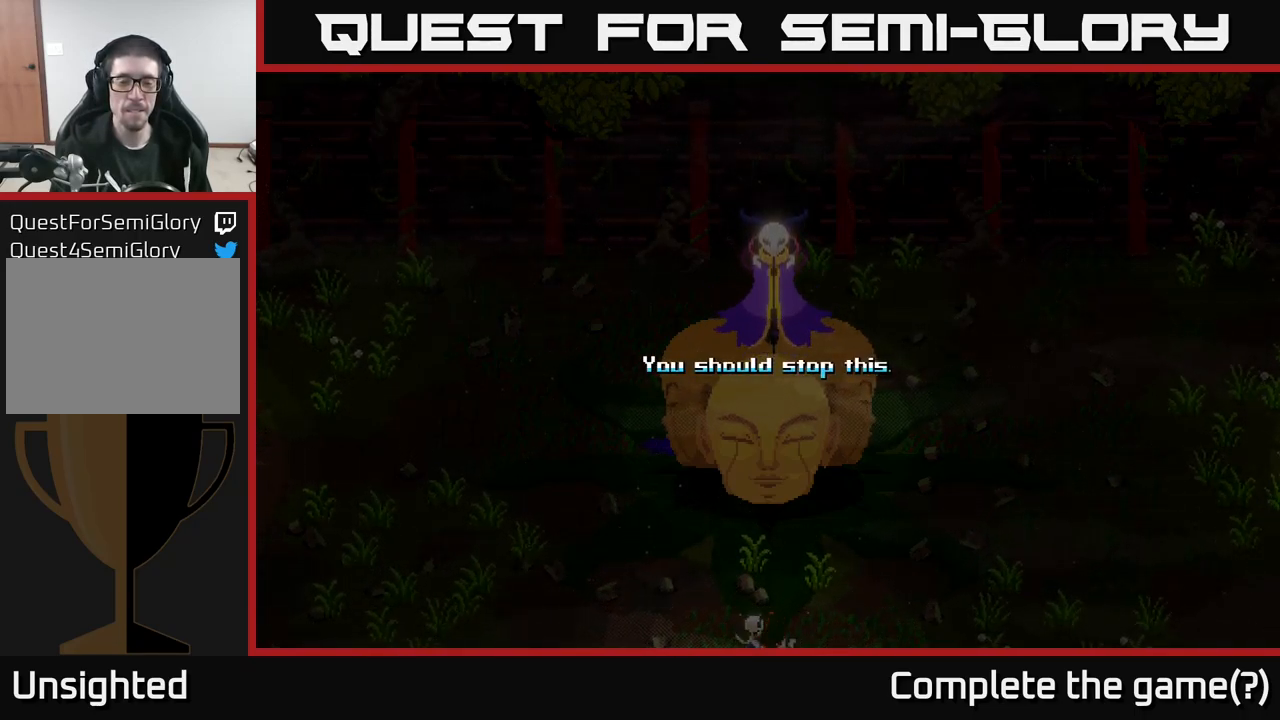
{"buttons": [], "left_stick": "center", "right_stick": "center", "events": []}
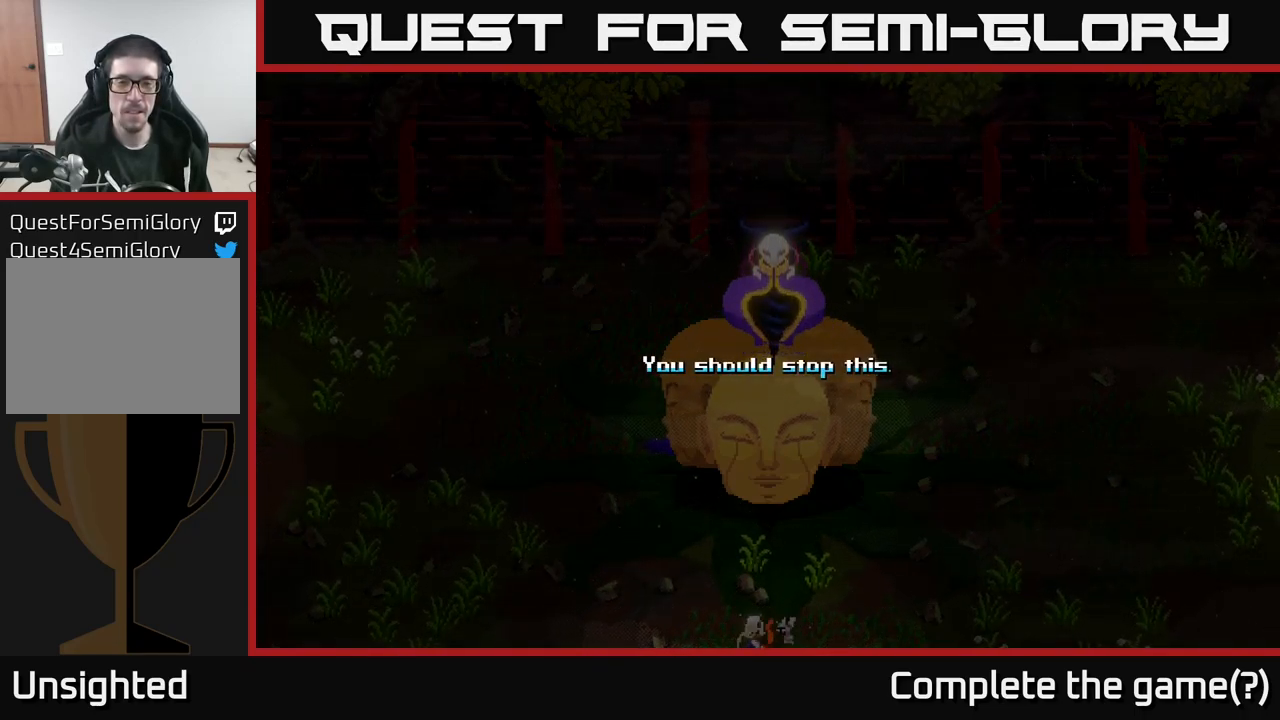
{"buttons": [], "left_stick": "center", "right_stick": "center", "events": [[416, "A", "down"], [499, "A", "up"]]}
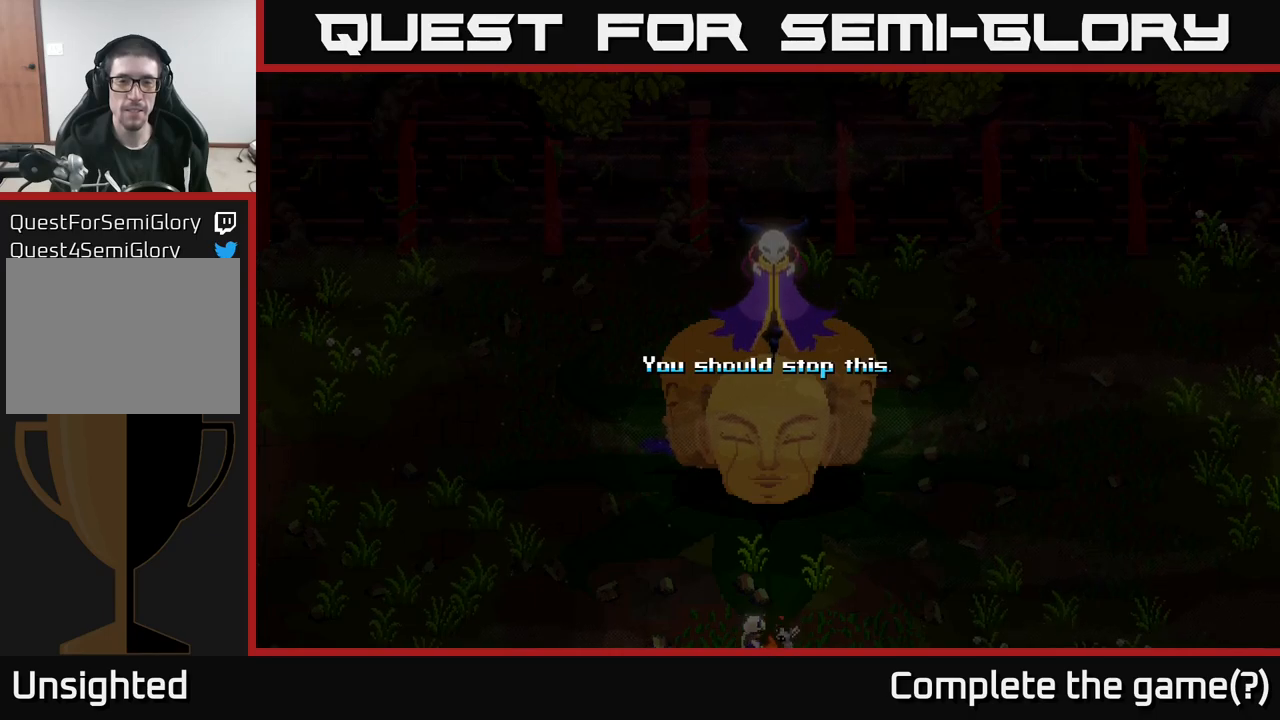
{"buttons": [], "left_stick": "center", "right_stick": "center", "events": []}
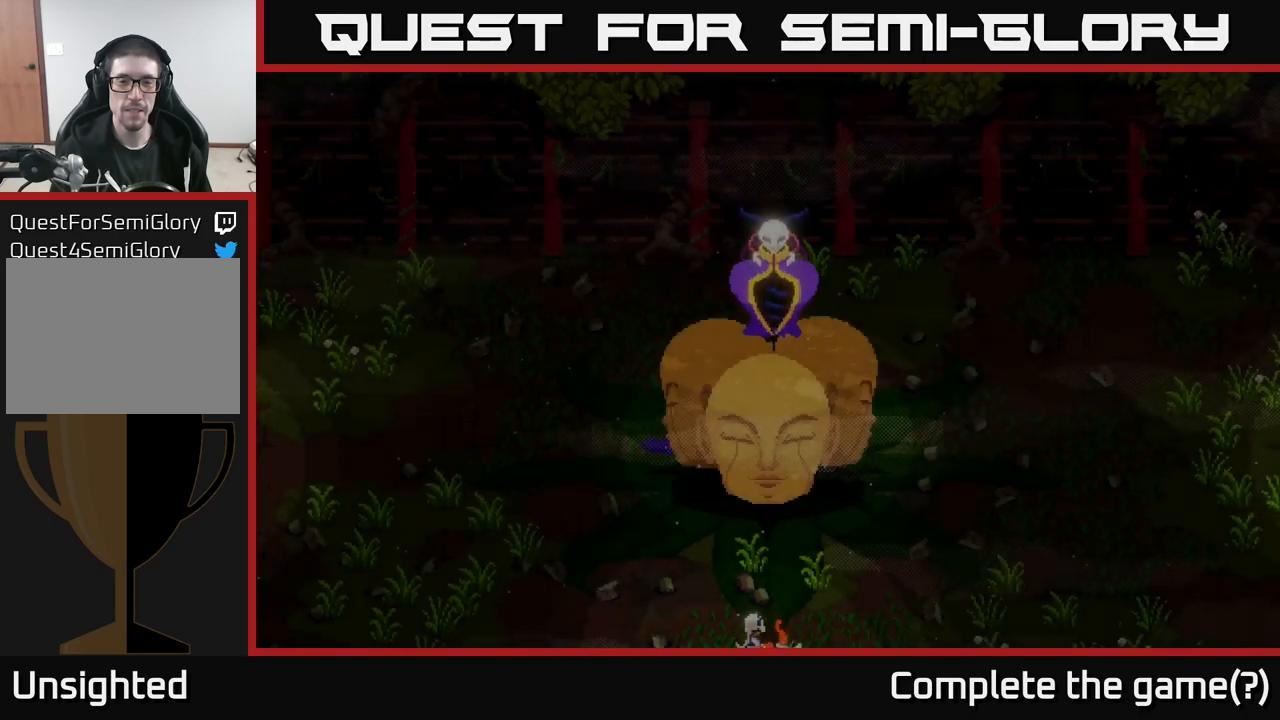
{"buttons": [], "left_stick": "center", "right_stick": "center", "events": []}
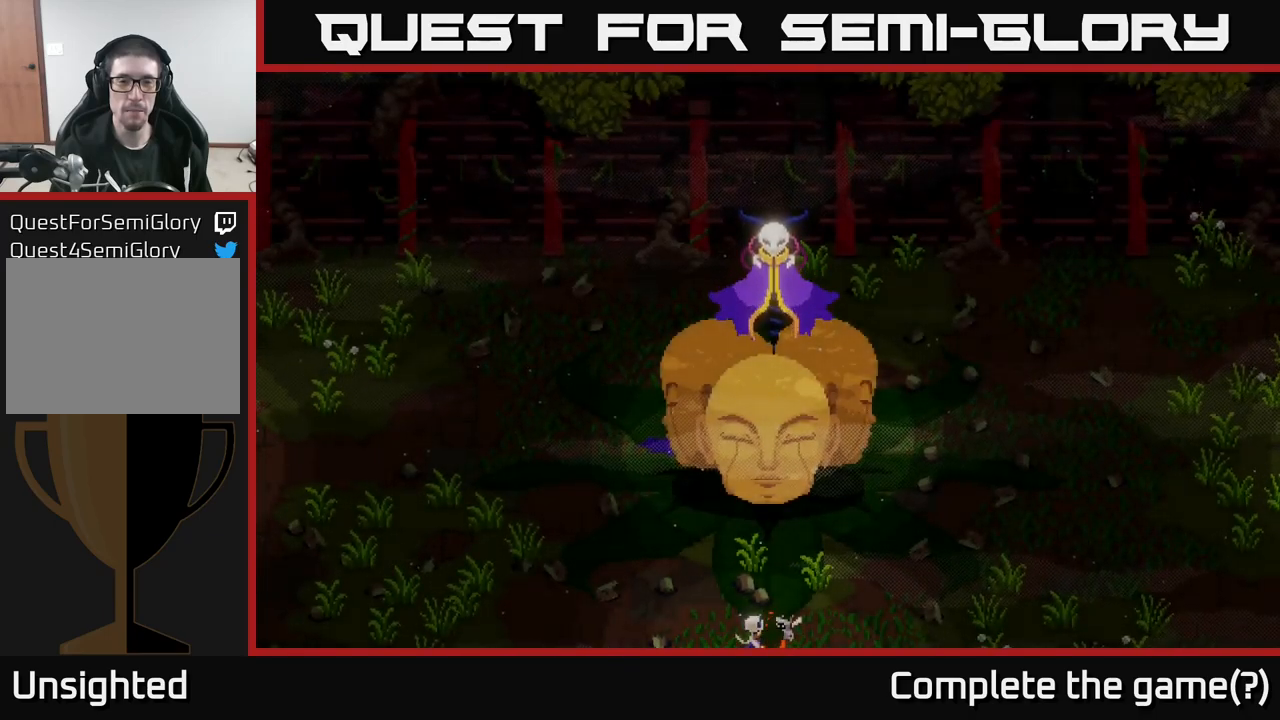
{"buttons": [], "left_stick": "center", "right_stick": "center", "events": []}
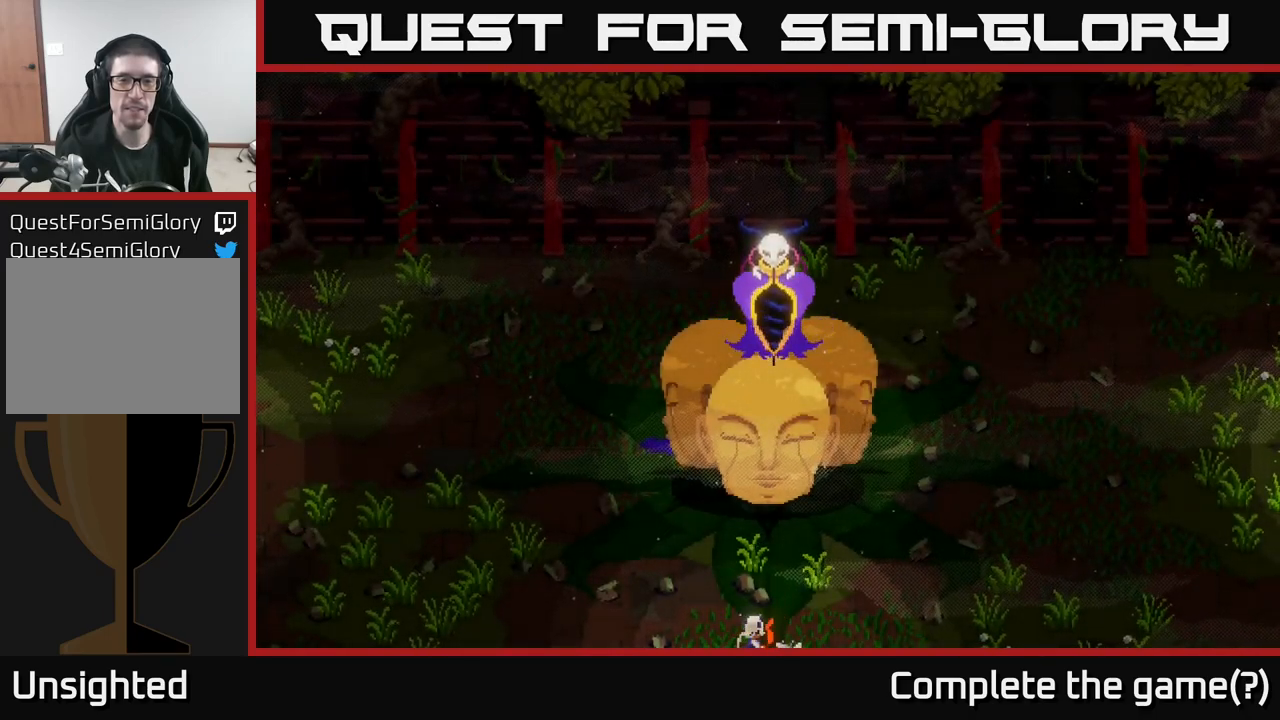
{"buttons": [], "left_stick": "center", "right_stick": "center", "events": []}
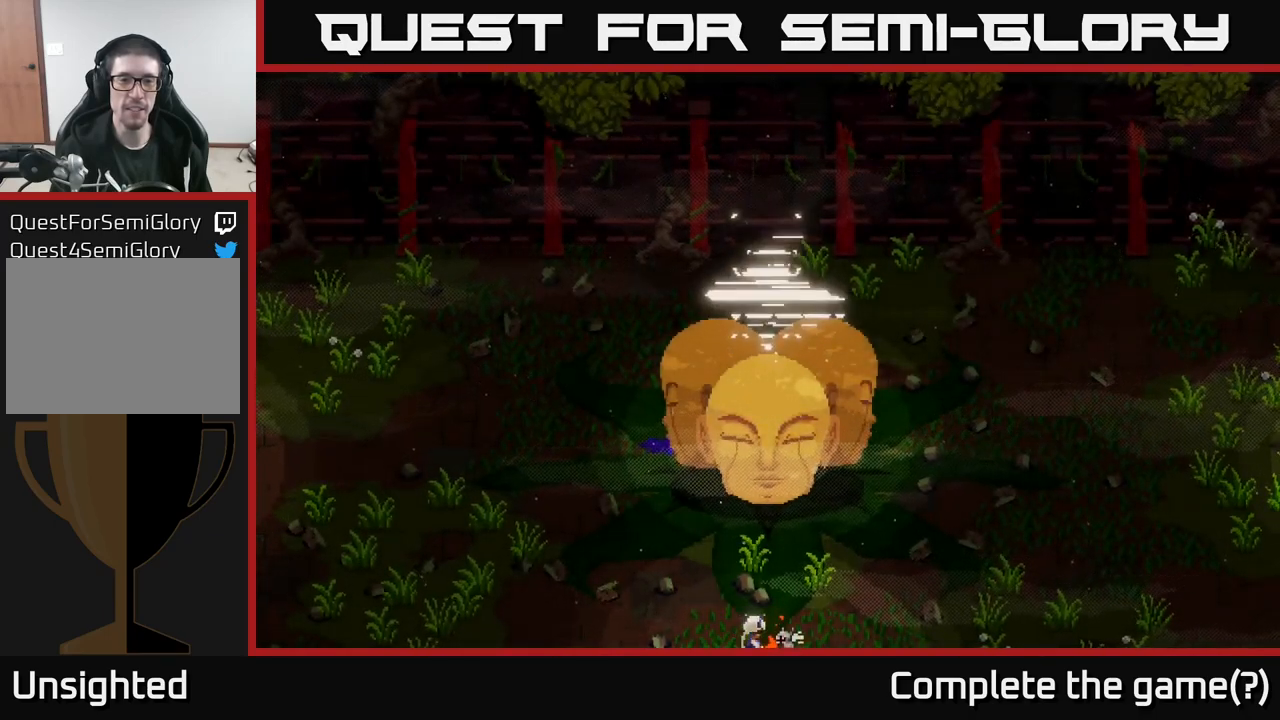
{"buttons": [], "left_stick": "center", "right_stick": "center", "events": []}
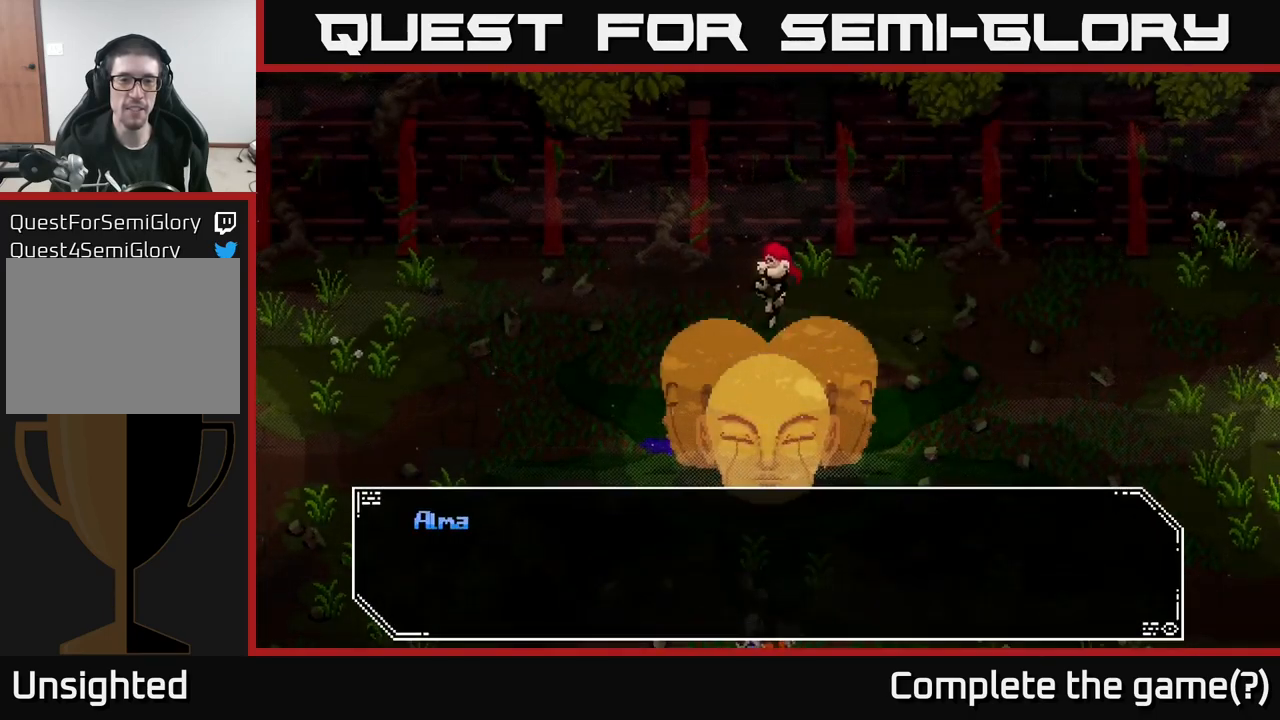
{"buttons": [], "left_stick": "center", "right_stick": "center", "events": []}
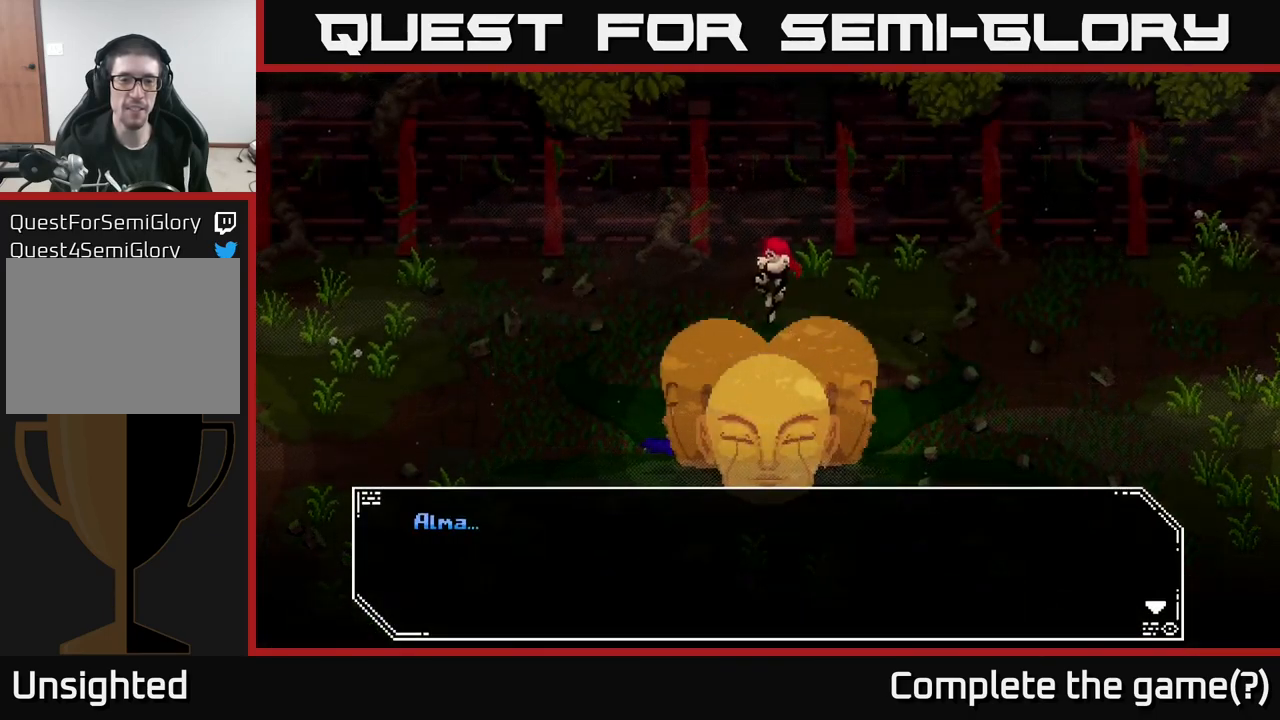
{"buttons": [], "left_stick": "center", "right_stick": "center", "events": []}
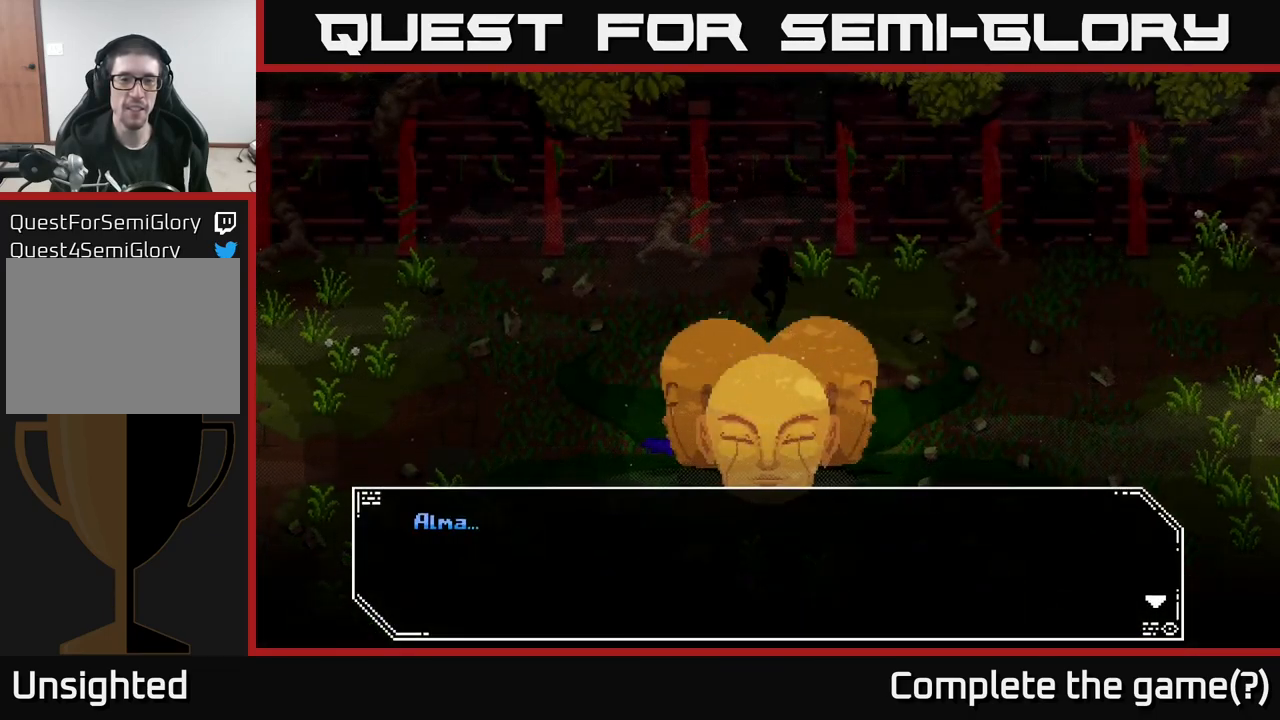
{"buttons": [], "left_stick": "center", "right_stick": "center", "events": []}
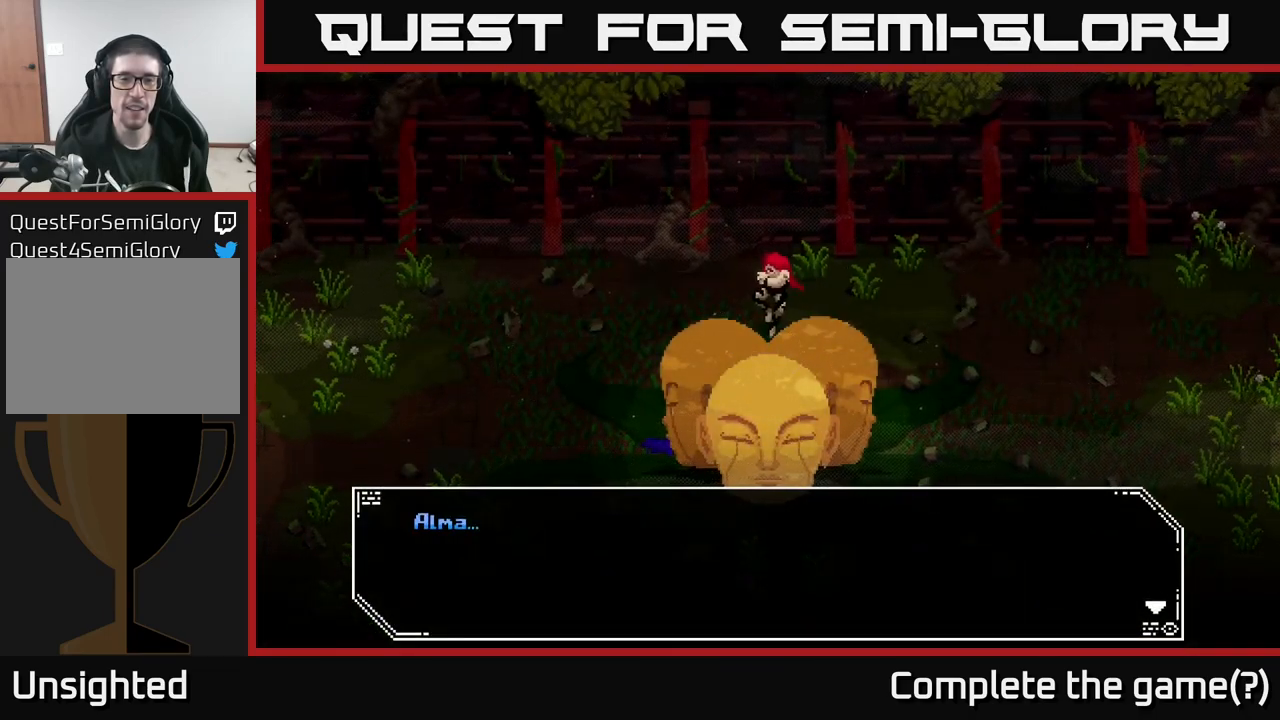
{"buttons": [], "left_stick": "center", "right_stick": "center", "events": [[234, "A", "down"], [317, "A", "up"]]}
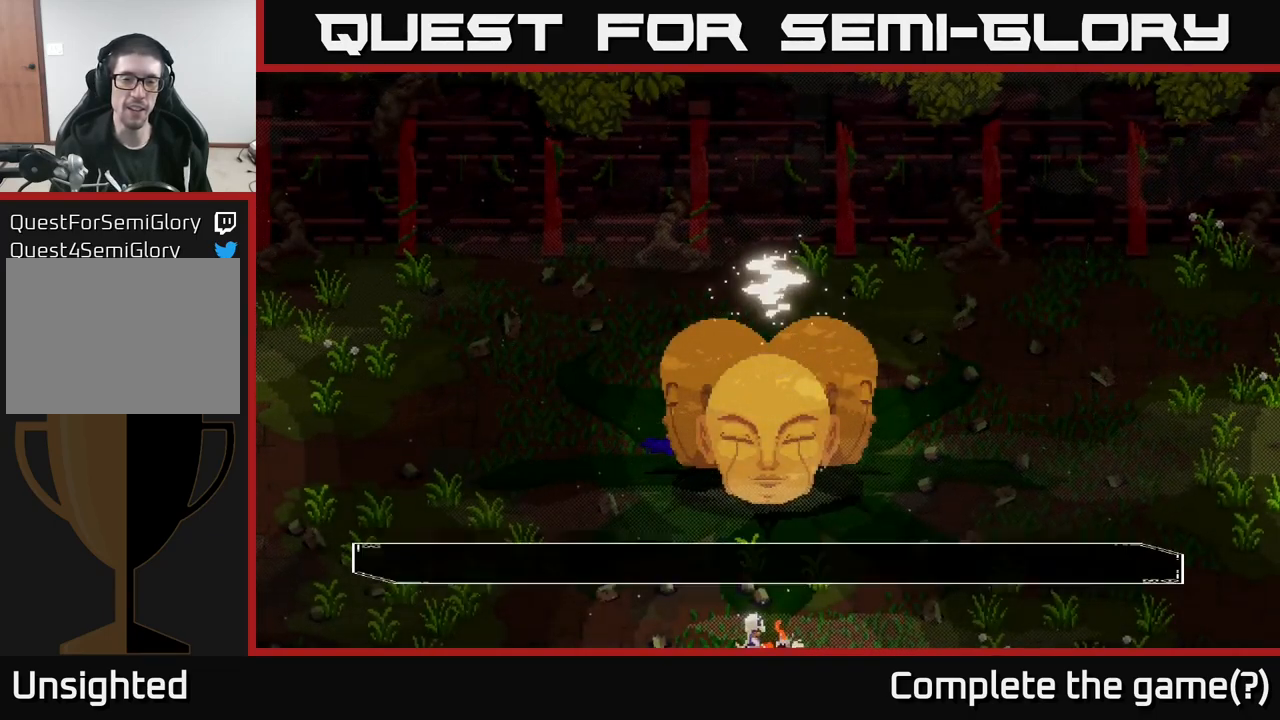
{"buttons": [], "left_stick": "center", "right_stick": "center", "events": []}
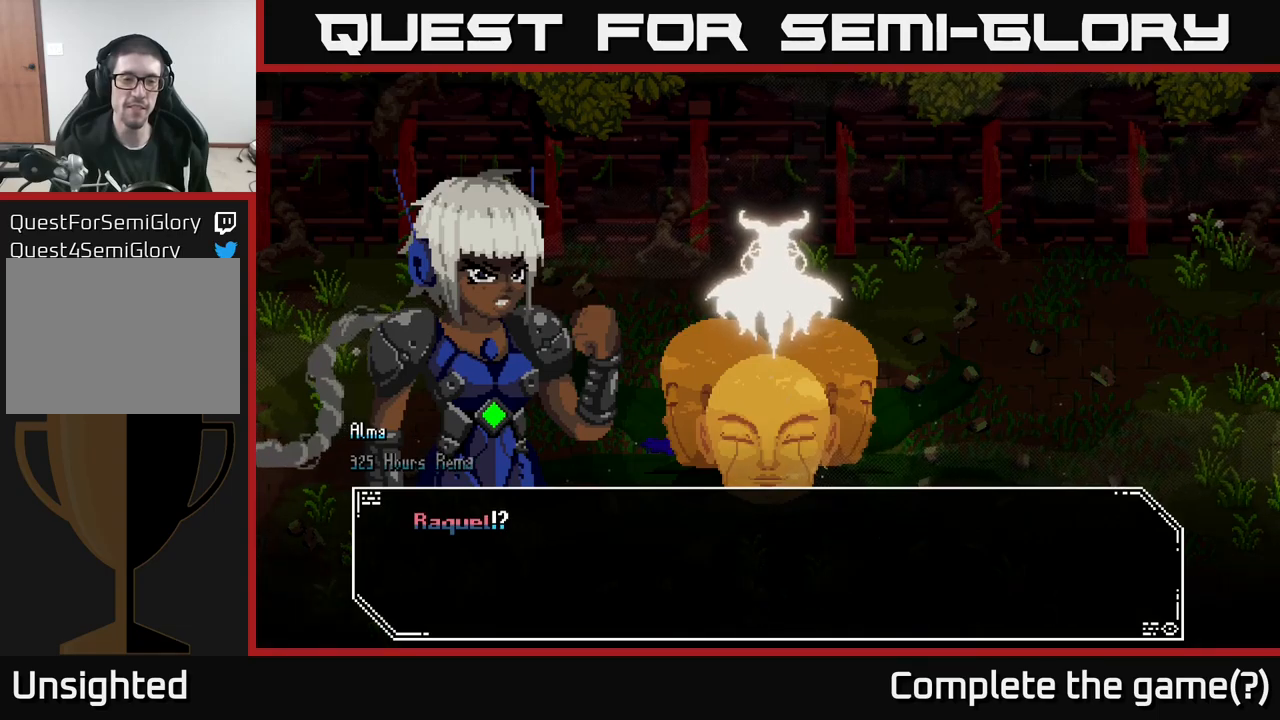
{"buttons": [], "left_stick": "center", "right_stick": "center", "events": []}
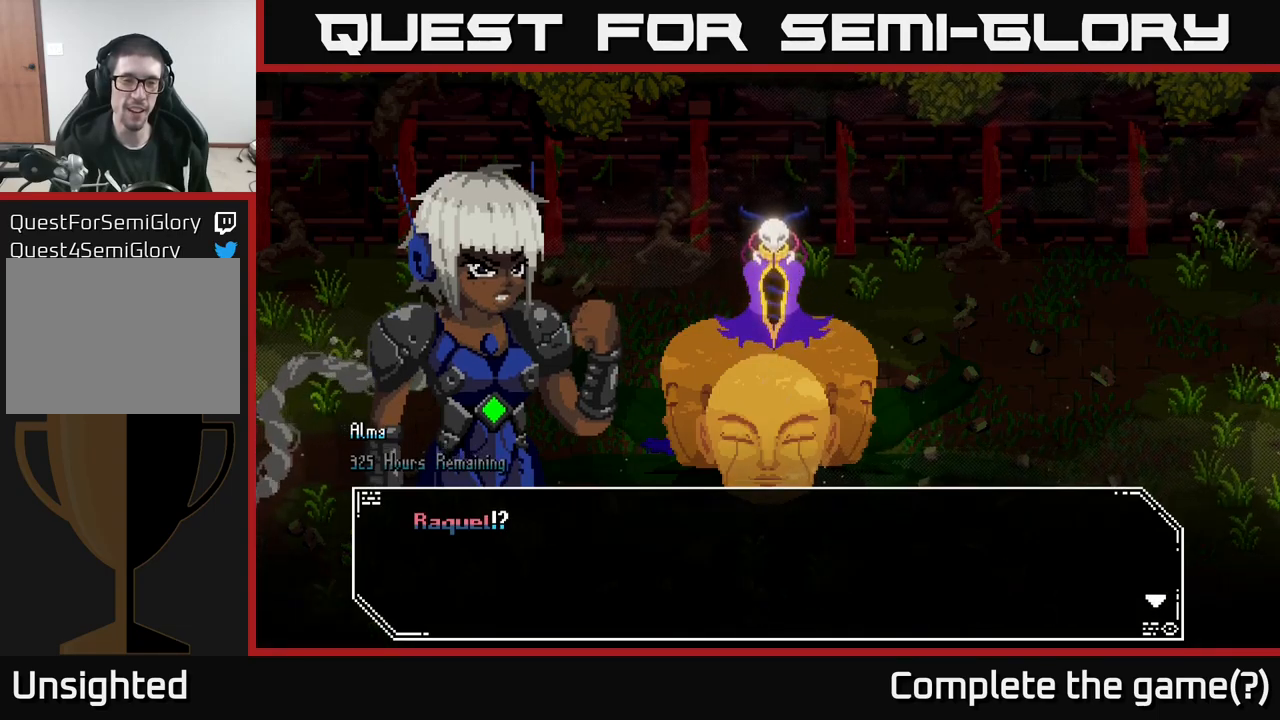
{"buttons": [], "left_stick": "center", "right_stick": "center", "events": []}
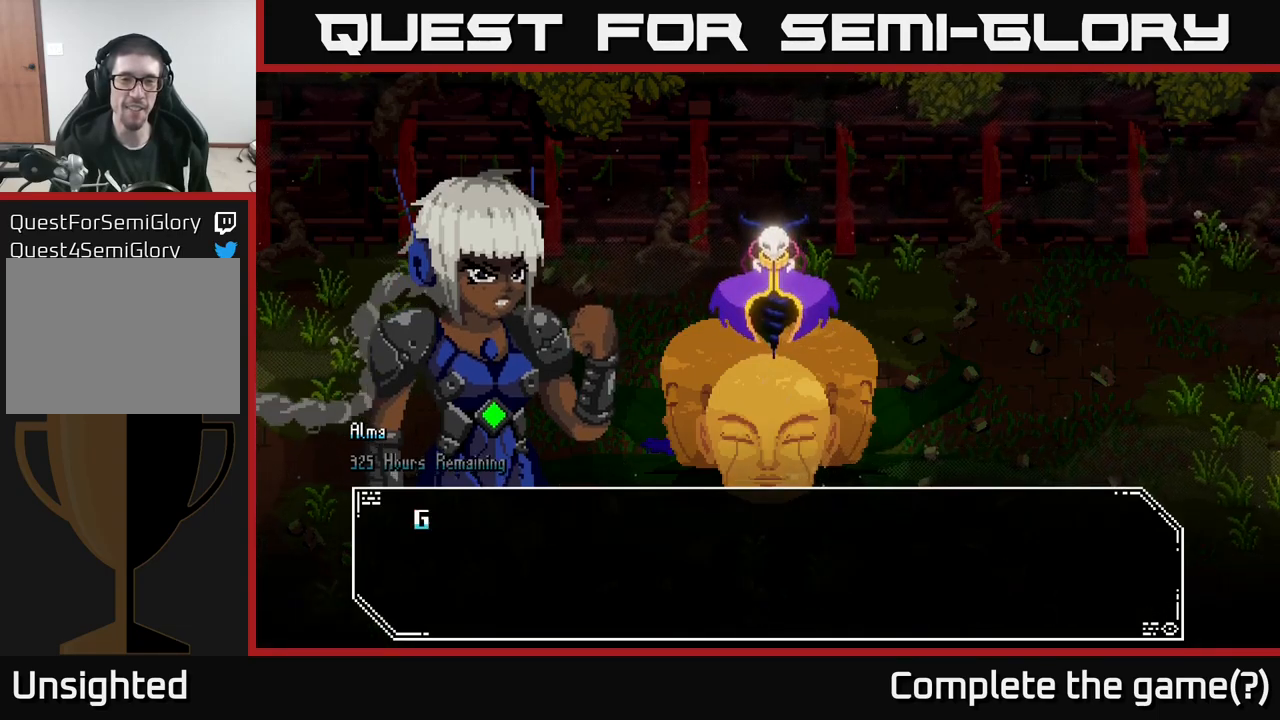
{"buttons": [], "left_stick": "center", "right_stick": "center", "events": [[33, "A", "down"], [166, "A", "up"]]}
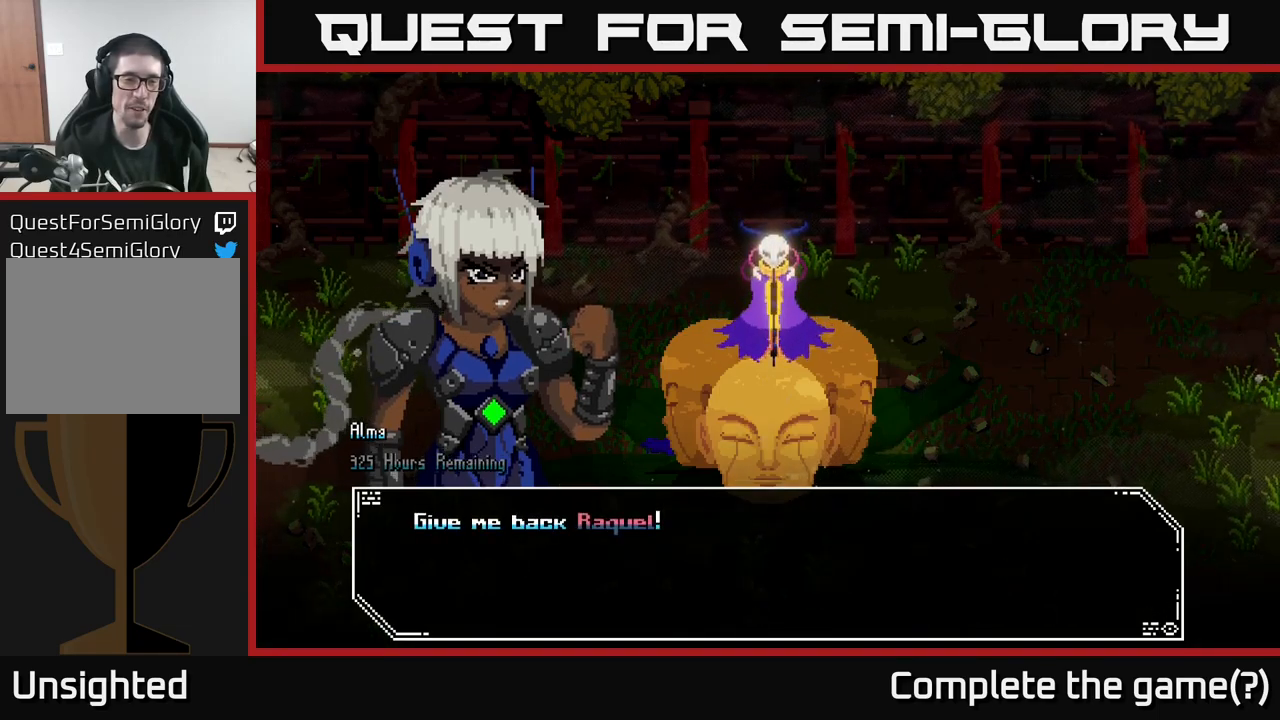
{"buttons": ["A"], "left_stick": "center", "right_stick": "center", "events": [[433, "A", "down"]]}
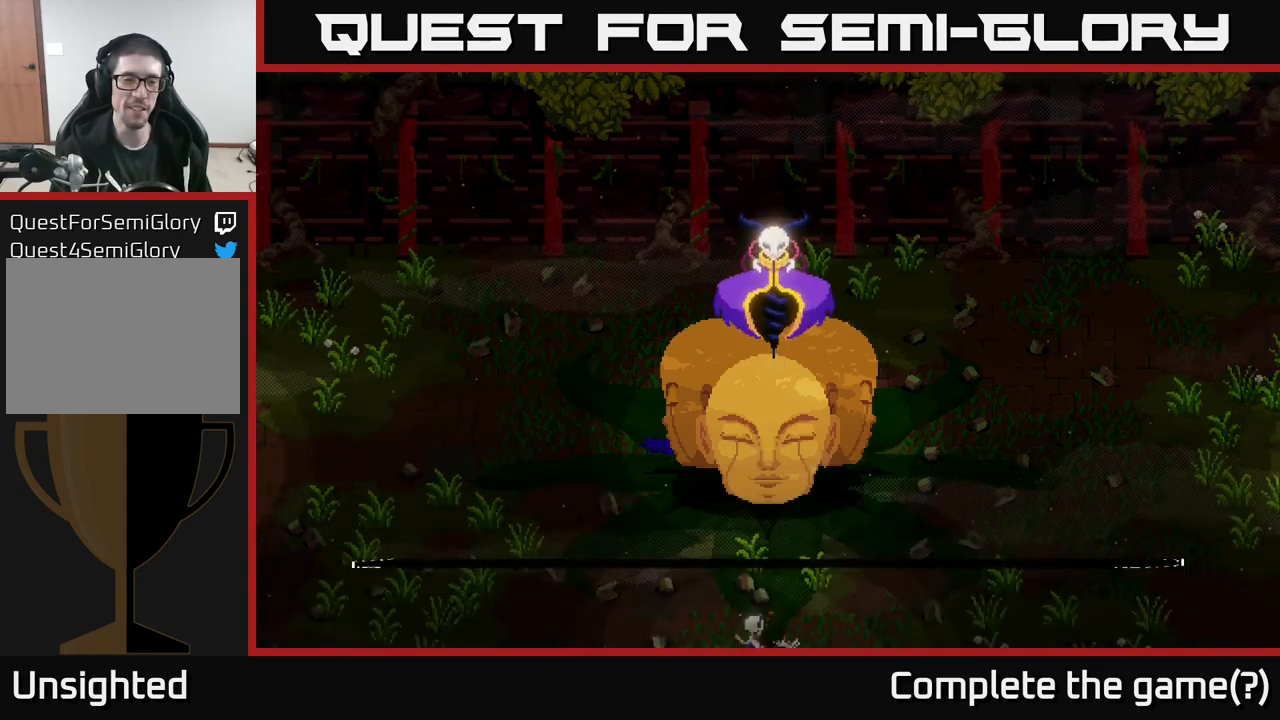
{"buttons": [], "left_stick": "center", "right_stick": "center", "events": [[66, "A", "up"]]}
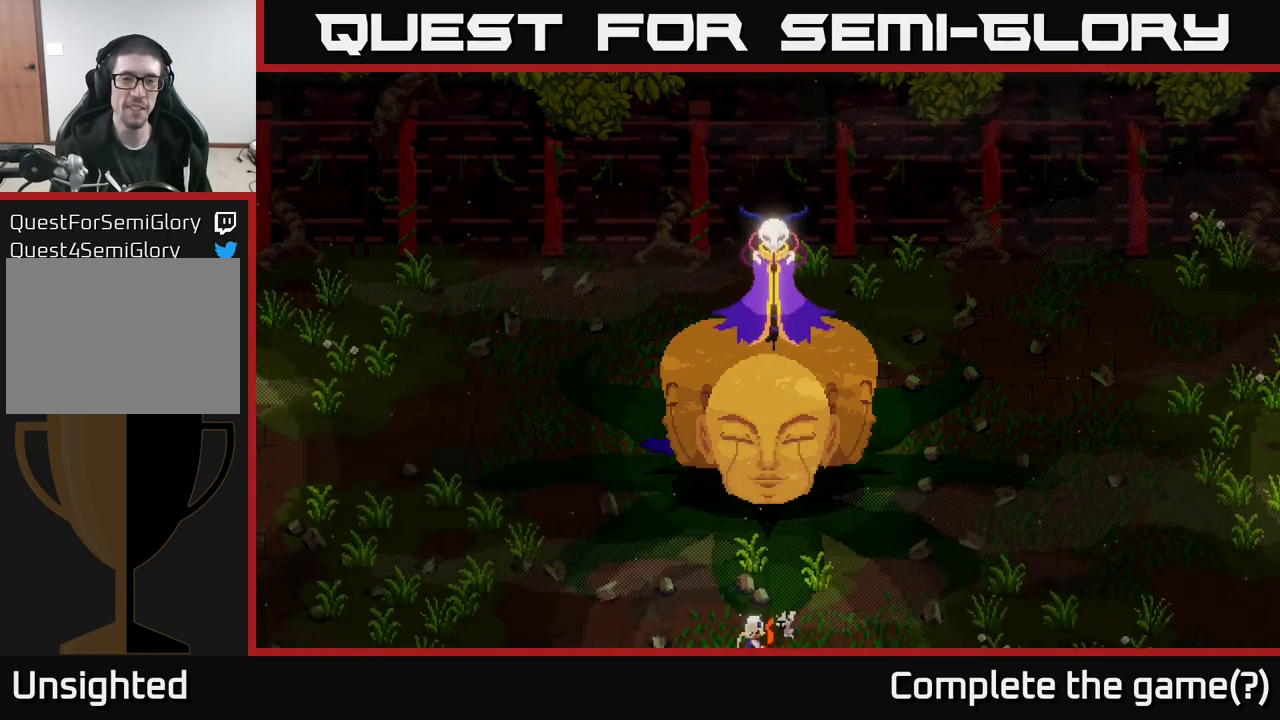
{"buttons": [], "left_stick": "center", "right_stick": "center", "events": []}
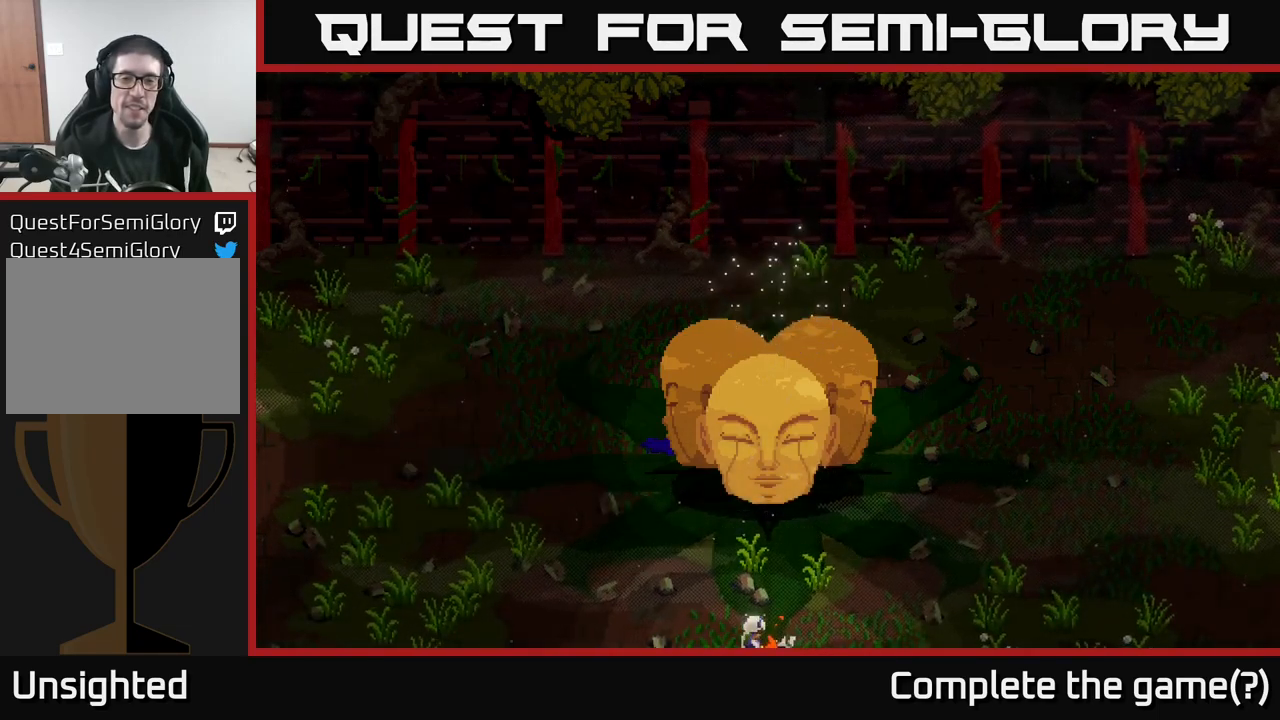
{"buttons": [], "left_stick": "center", "right_stick": "center", "events": []}
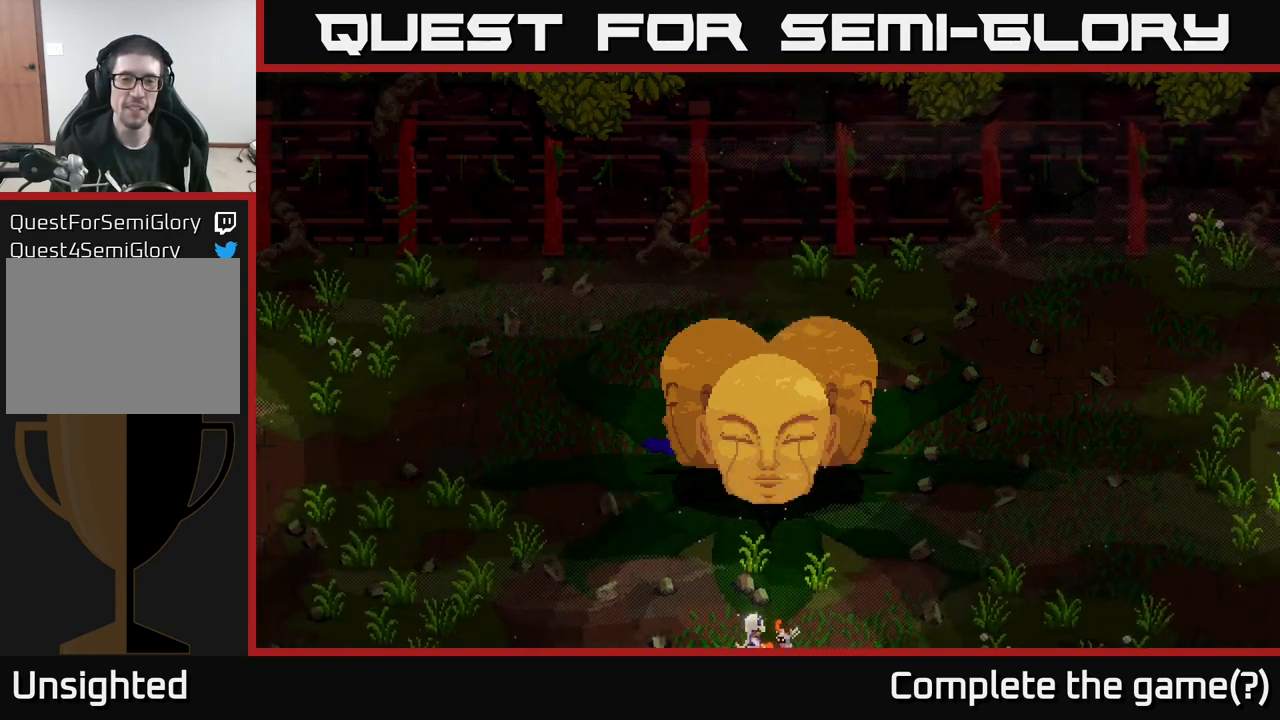
{"buttons": [], "left_stick": "center", "right_stick": "center", "events": []}
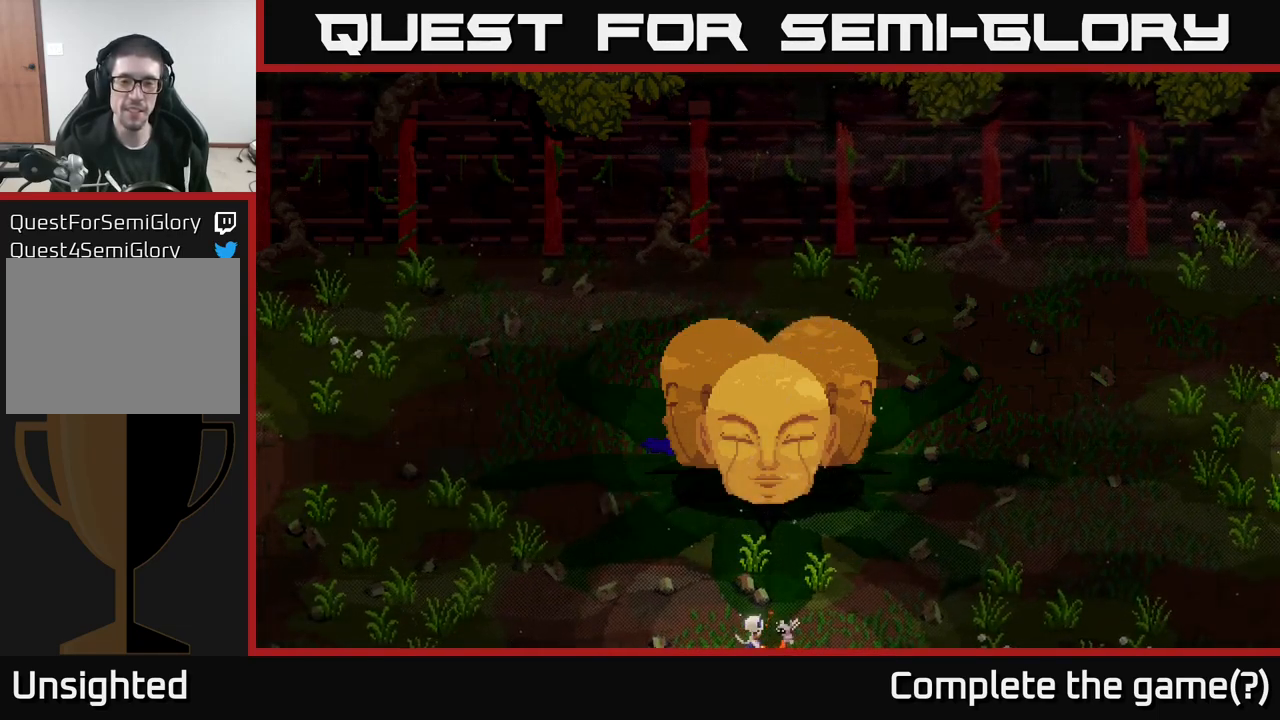
{"buttons": [], "left_stick": "center", "right_stick": "center", "events": [[183, "left_stick", "right"], [500, "left_stick", "center"]]}
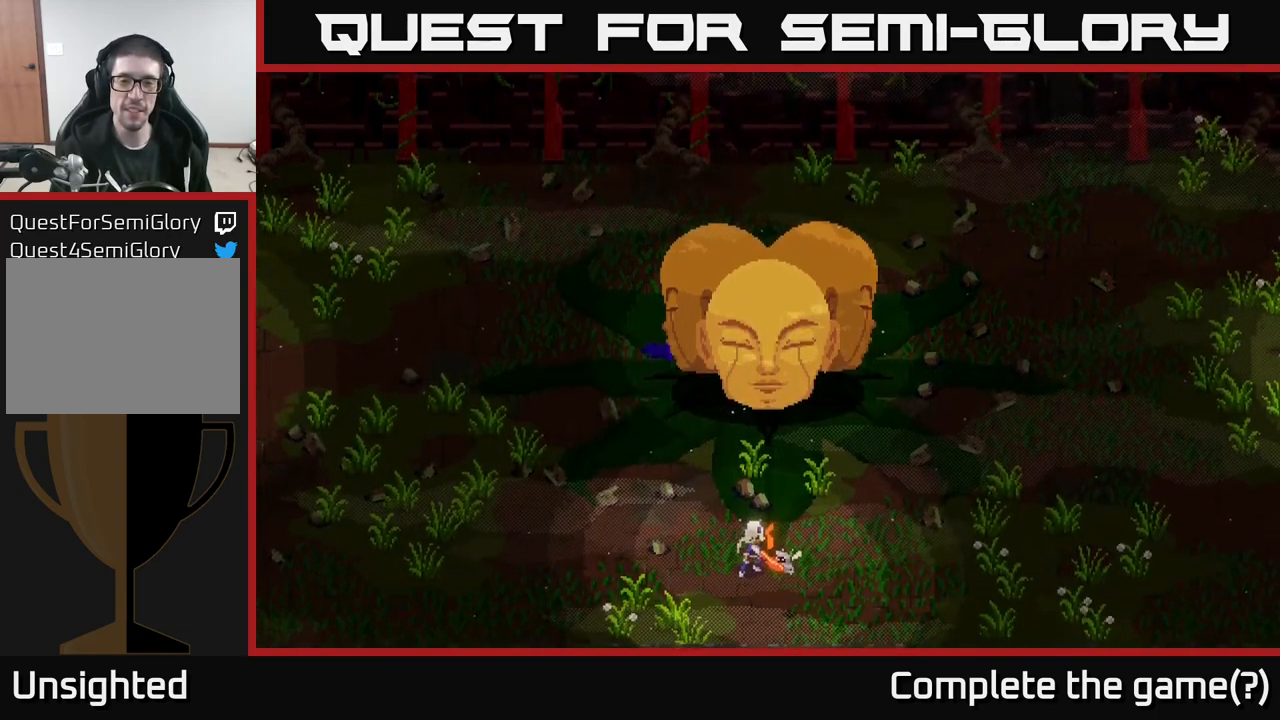
{"buttons": [], "left_stick": "right", "right_stick": "center", "events": [[500, "left_stick", "right"]]}
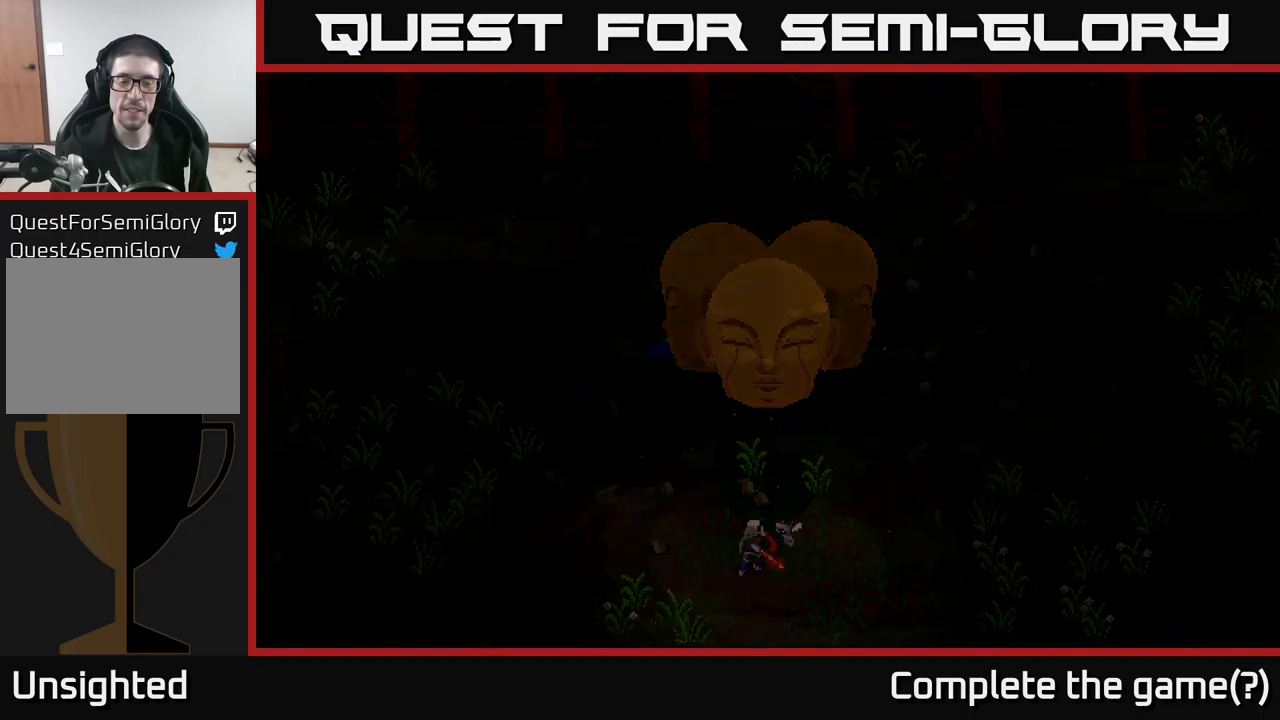
{"buttons": [], "left_stick": "center", "right_stick": "center", "events": [[283, "left_stick", "center"]]}